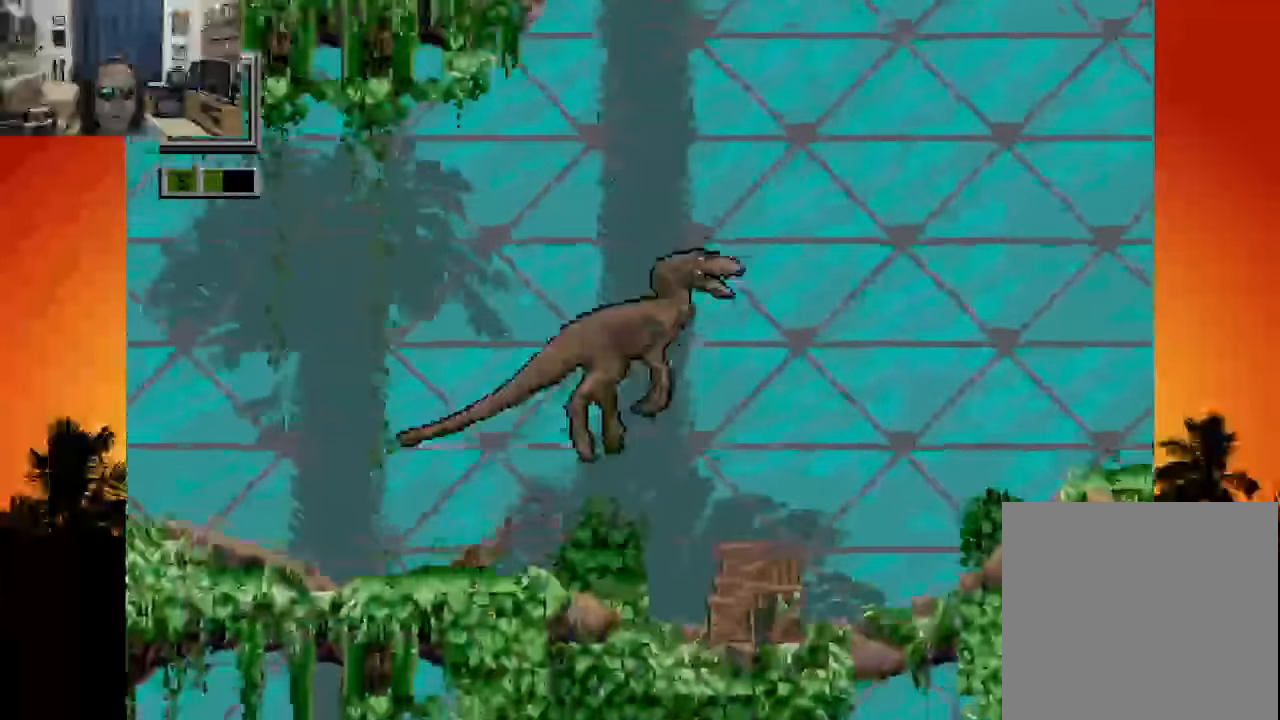
Gameplay with a controller (Xbox layout); each line is a JSON object with the inputs held at the frame after it (dt_ms = milliseconds from this image to that frame). "events" lists button and stick changes between this image and that frame as [ms after this image, input, new state], when the widget could be followed in between. Not read: A B DPAD_RIGHT L3 R3 SELECT START.
{"dt_ms": 1000, "buttons": ["DPAD_UP", "DPAD_LEFT"], "left_stick": "center", "right_stick": "center", "events": [[50, "DPAD_LEFT", "down"], [483, "L2", "down"], [550, "L2", "up"]]}
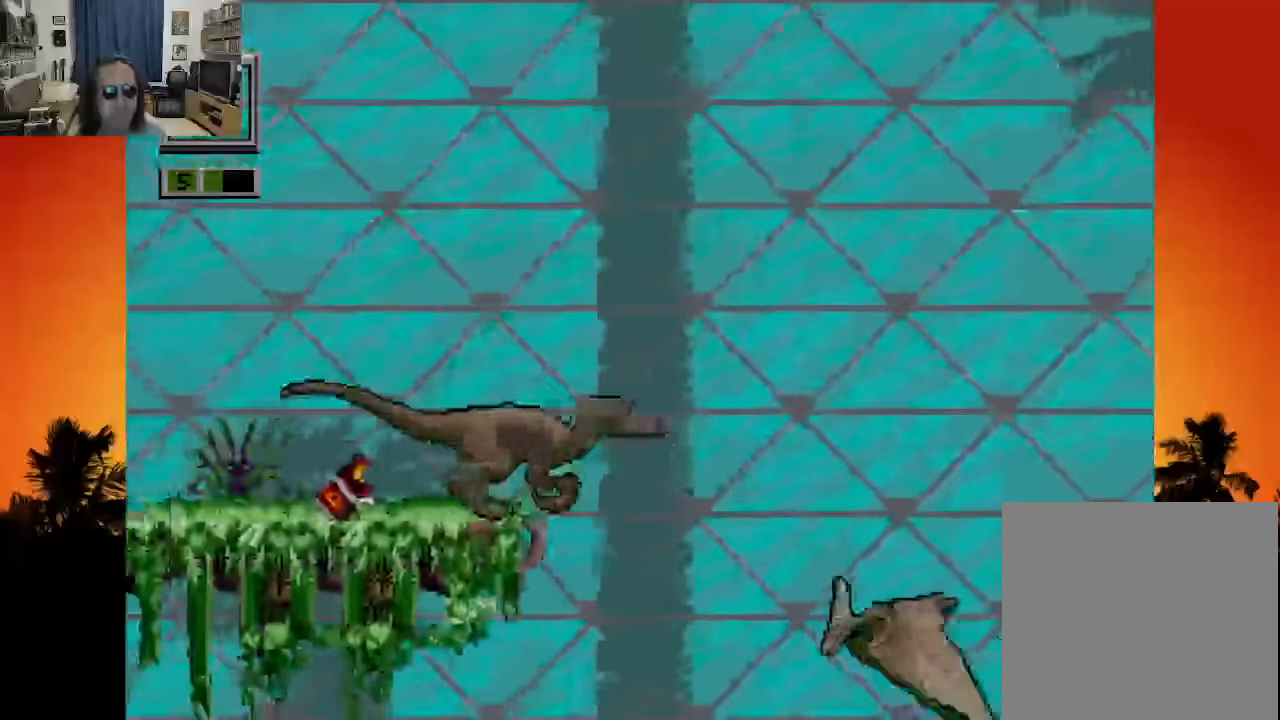
{"dt_ms": 1000, "buttons": [], "left_stick": "center", "right_stick": "center"}
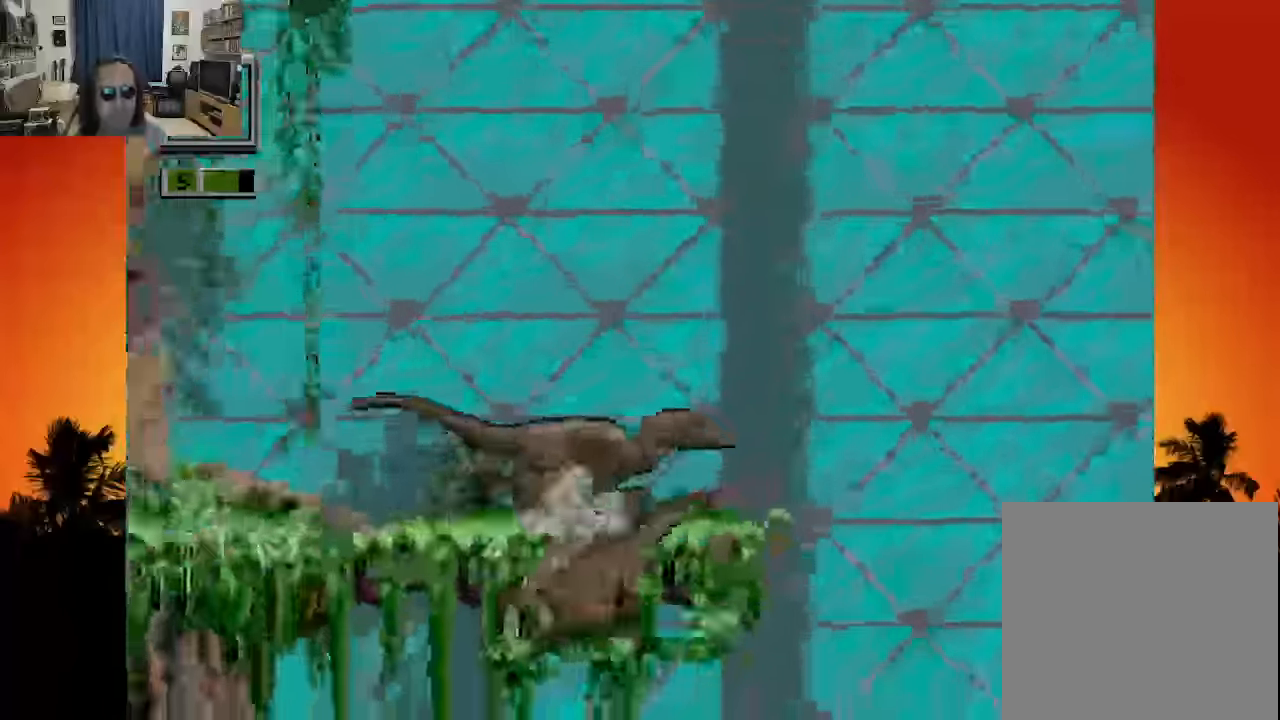
{"dt_ms": 1000, "buttons": ["DPAD_LEFT"], "left_stick": "center", "right_stick": "center", "events": [[33, "X", "down"], [383, "DPAD_LEFT", "down"], [650, "DPAD_LEFT", "up"], [700, "X", "up"], [983, "DPAD_LEFT", "down"]]}
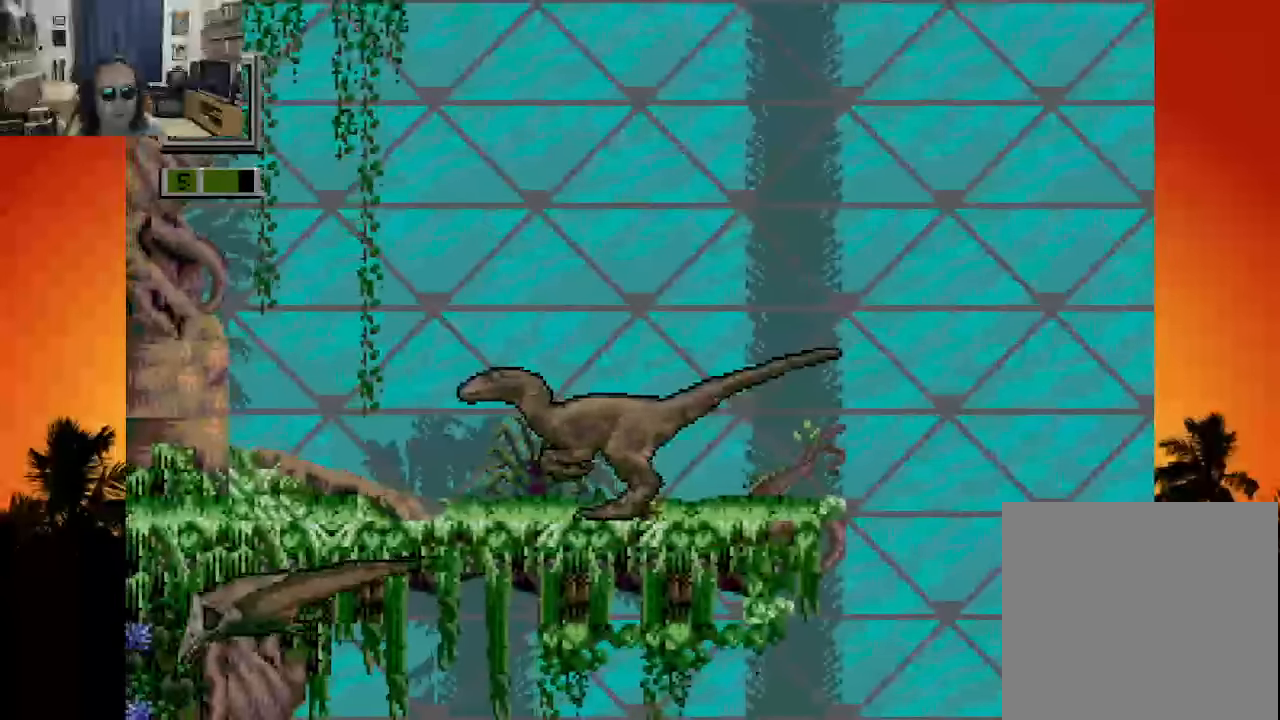
{"dt_ms": 500, "buttons": ["DPAD_LEFT"], "left_stick": "center", "right_stick": "center", "events": []}
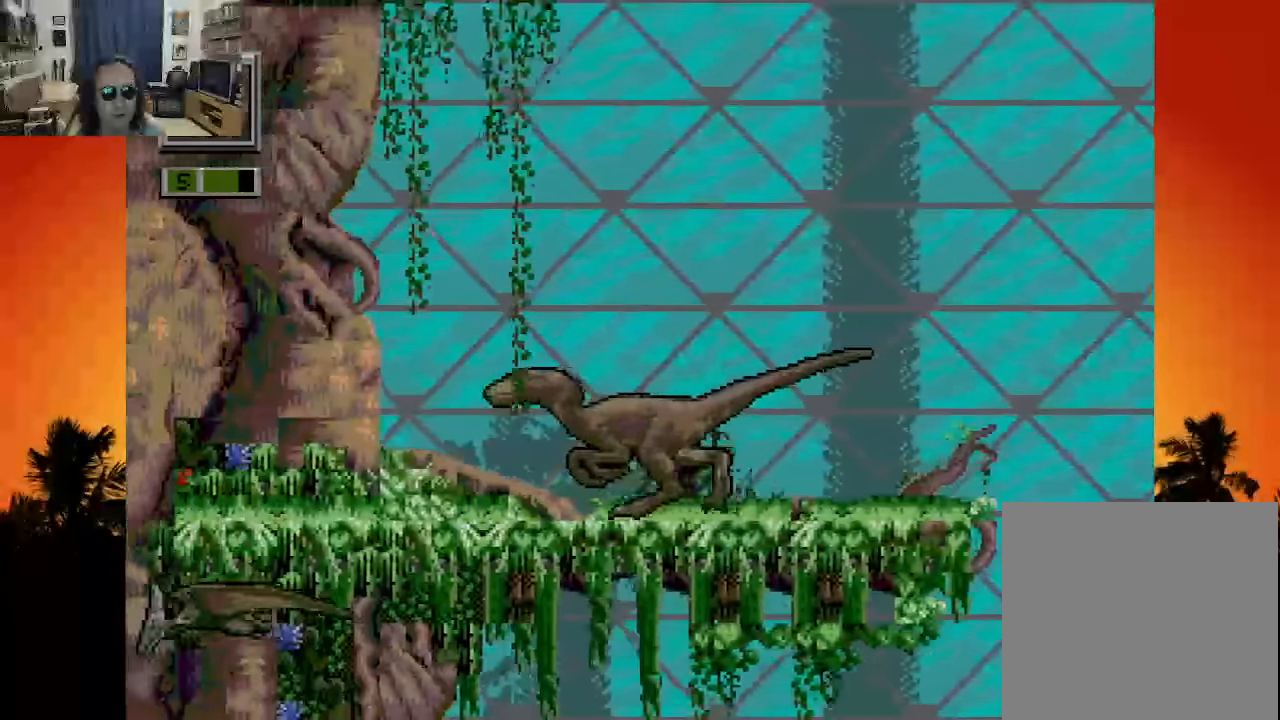
{"dt_ms": 500, "buttons": ["DPAD_LEFT"], "left_stick": "center", "right_stick": "center", "events": []}
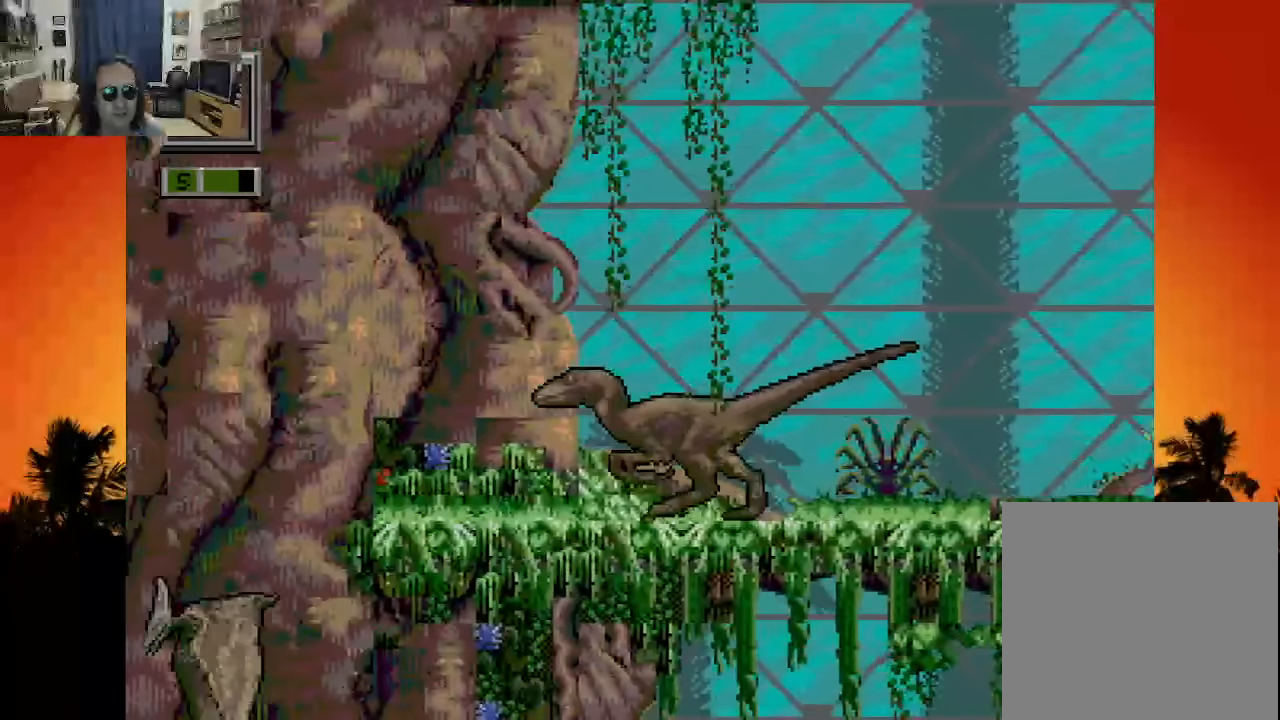
{"dt_ms": 500, "buttons": ["DPAD_LEFT"], "left_stick": "center", "right_stick": "center", "events": []}
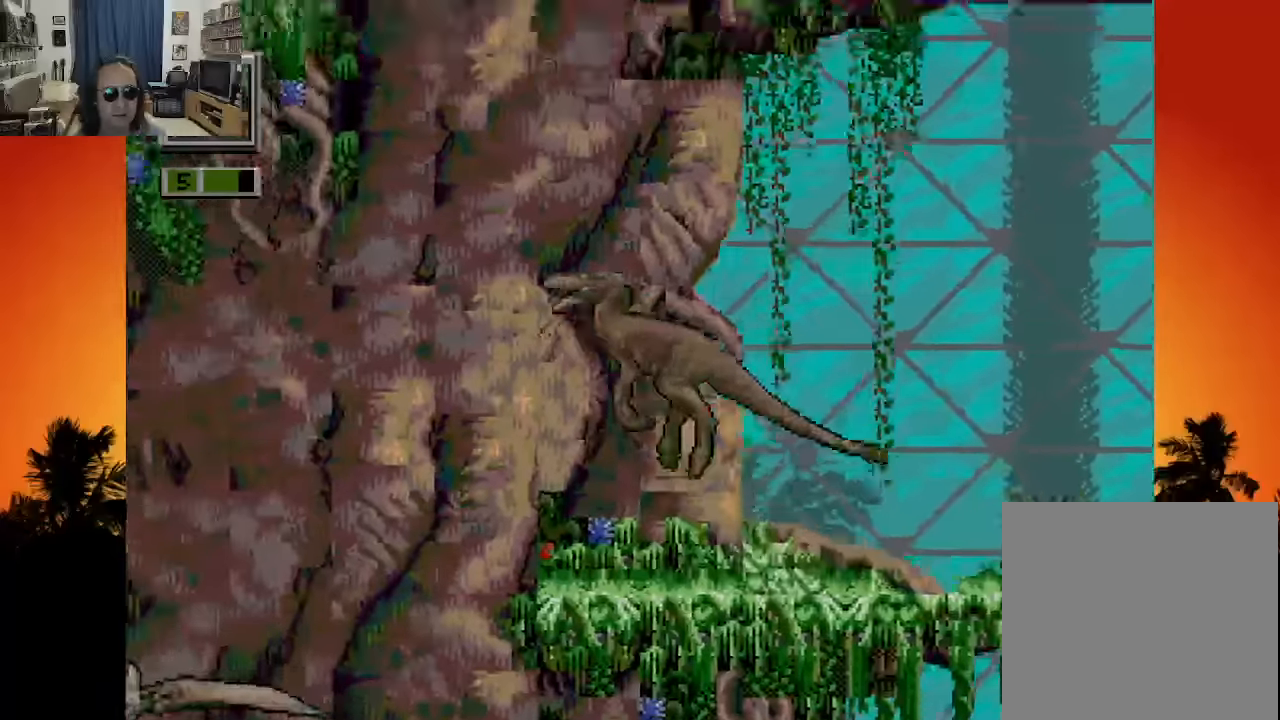
{"dt_ms": 500, "buttons": ["DPAD_UP", "DPAD_LEFT"], "left_stick": "center", "right_stick": "center", "events": [[66, "DPAD_UP", "down"]]}
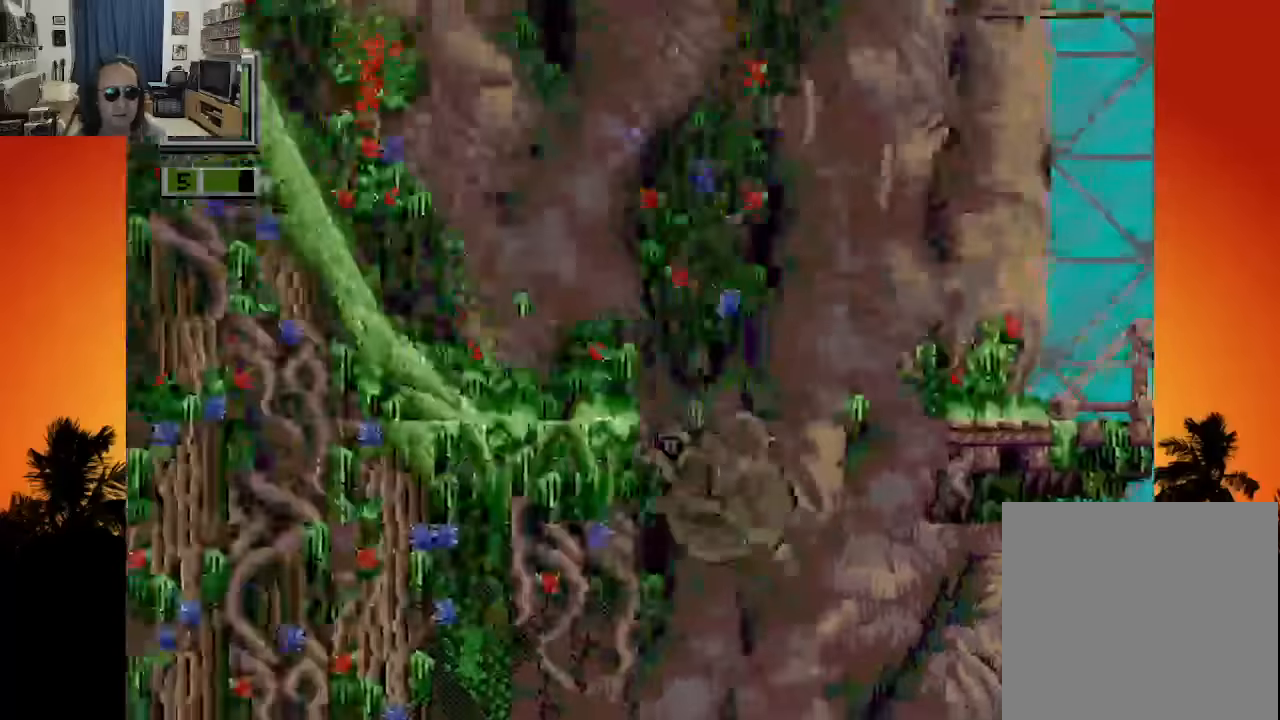
{"dt_ms": 500, "buttons": ["DPAD_UP", "DPAD_LEFT"], "left_stick": "center", "right_stick": "center", "events": [[83, "L2", "down"], [150, "L2", "up"]]}
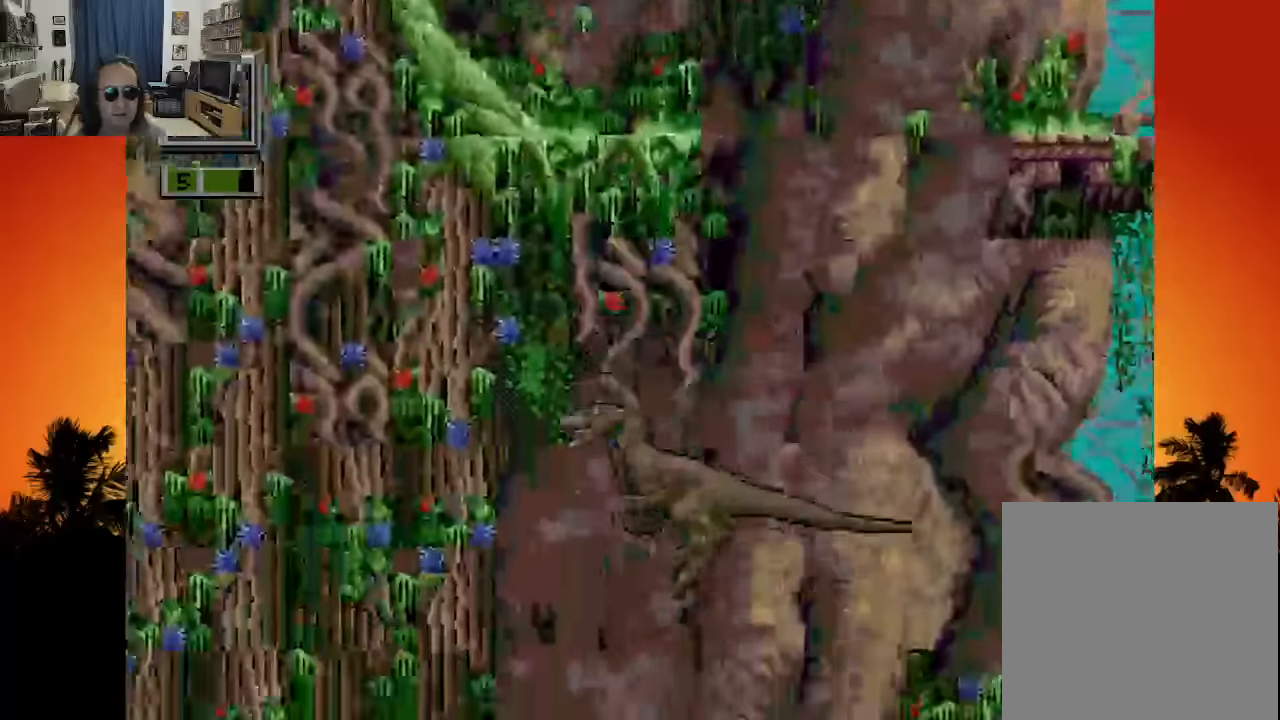
{"dt_ms": 500, "buttons": ["DPAD_UP", "DPAD_LEFT"], "left_stick": "center", "right_stick": "center", "events": []}
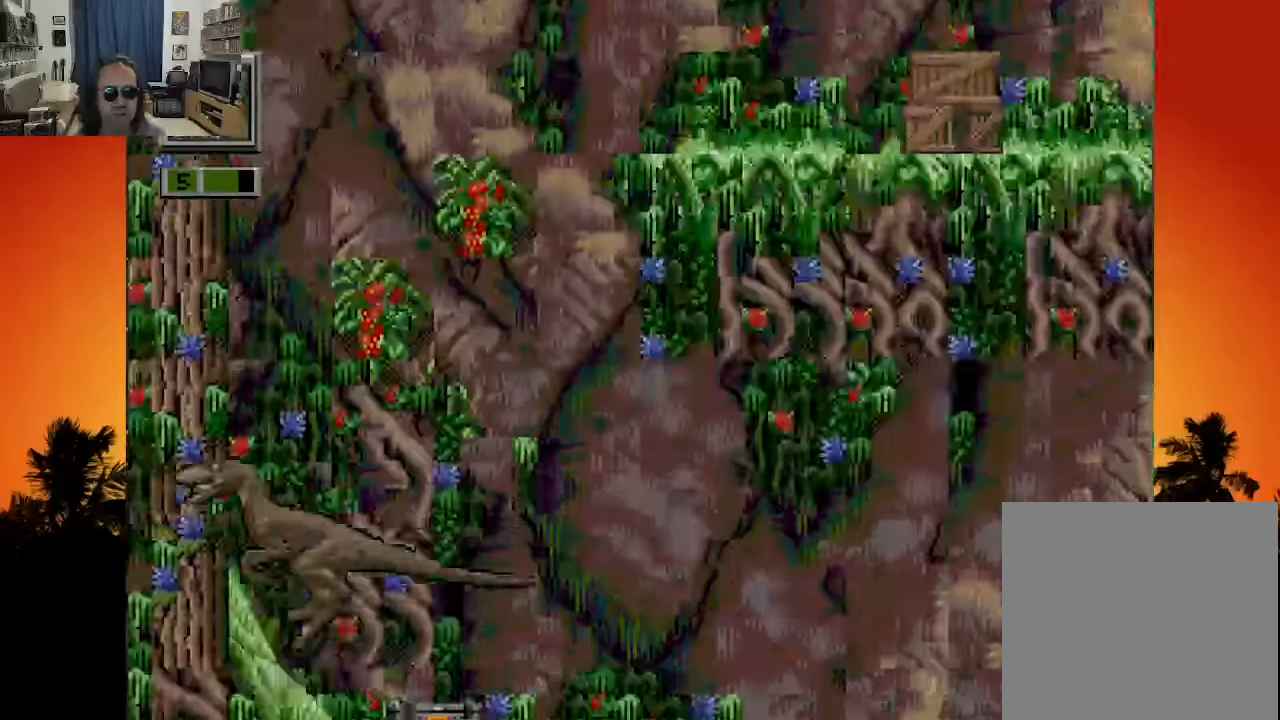
{"dt_ms": 500, "buttons": [], "left_stick": "center", "right_stick": "center", "events": [[16, "DPAD_LEFT", "up"], [16, "DPAD_UP", "up"]]}
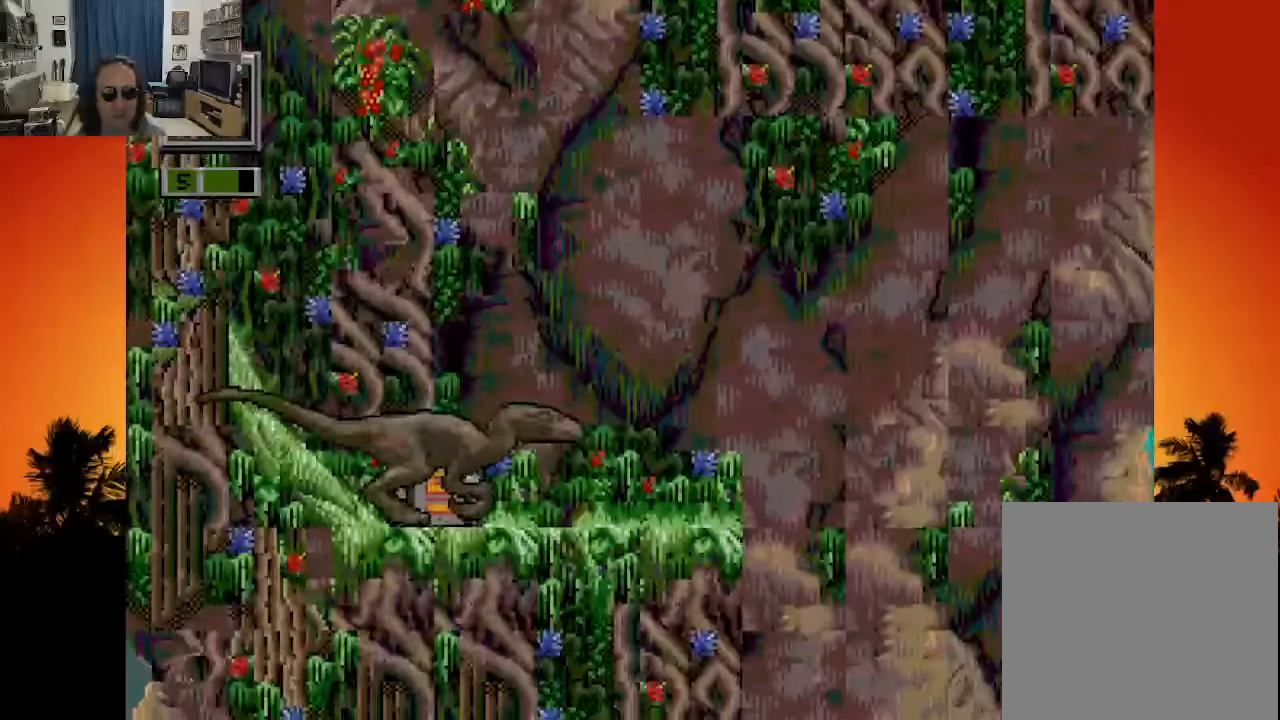
{"dt_ms": 500, "buttons": [], "left_stick": "center", "right_stick": "center", "events": []}
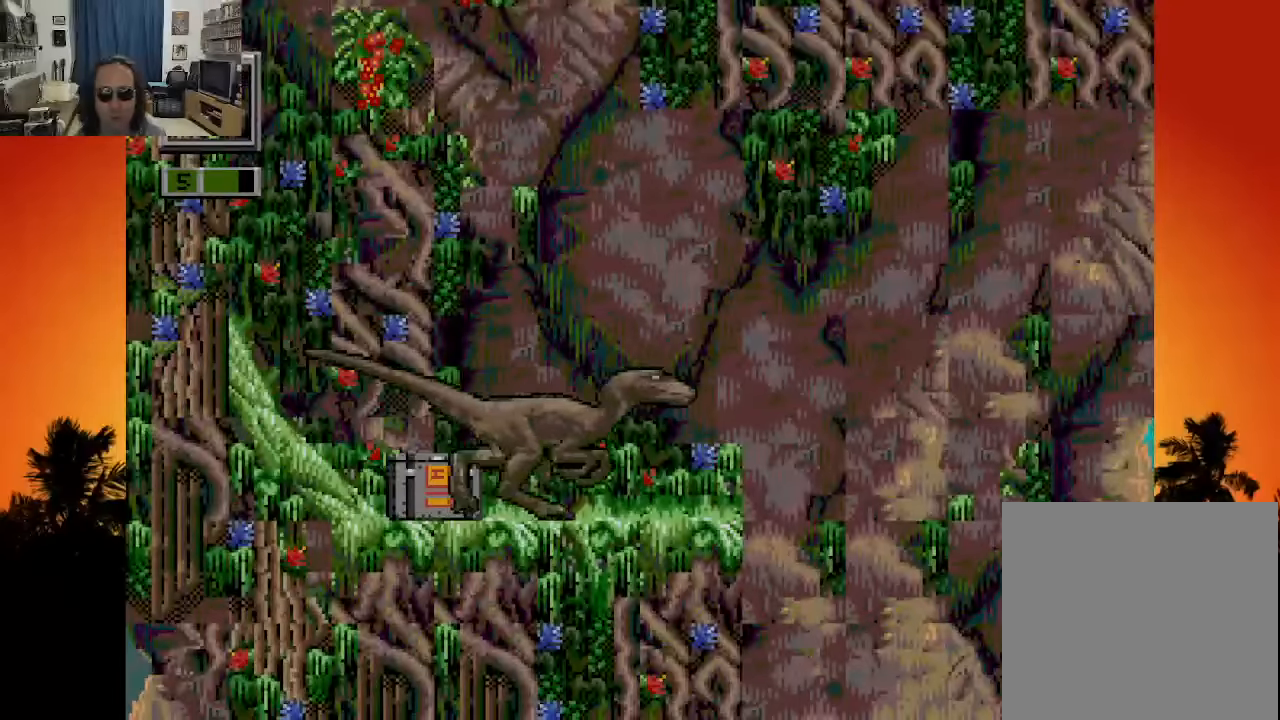
{"dt_ms": 500, "buttons": [], "left_stick": "center", "right_stick": "center", "events": []}
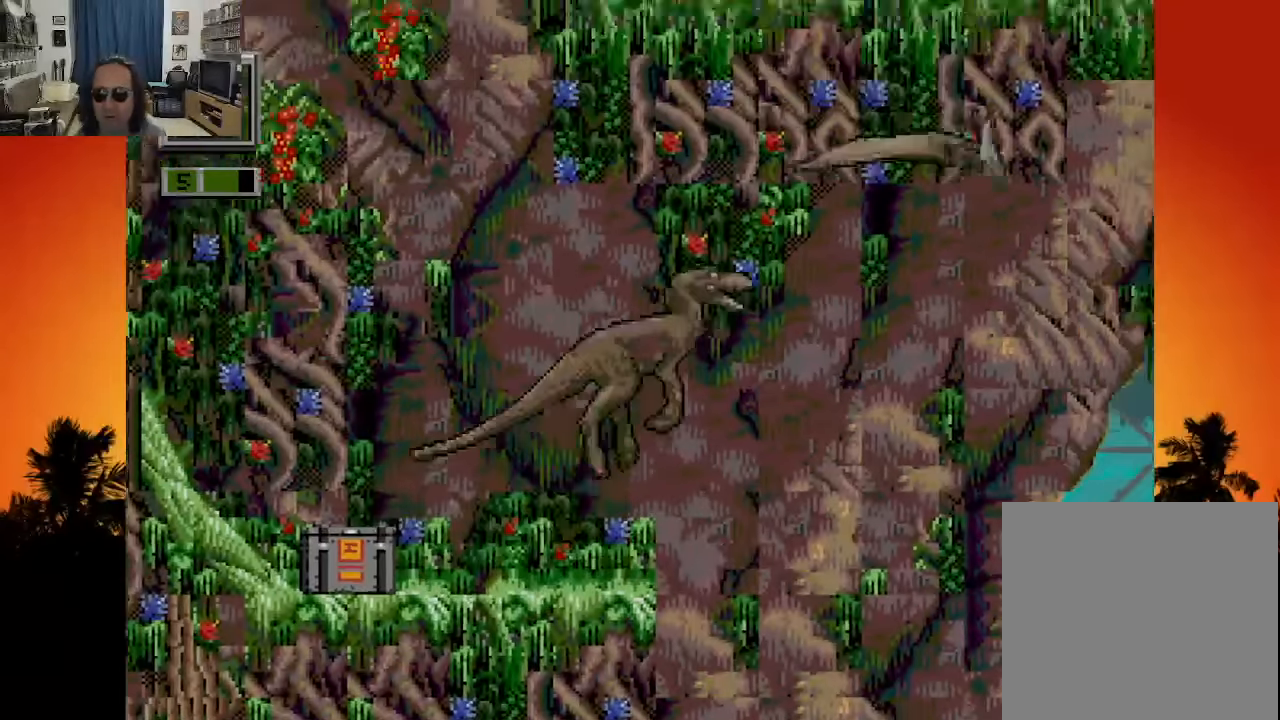
{"dt_ms": 500, "buttons": [], "left_stick": "center", "right_stick": "center", "events": []}
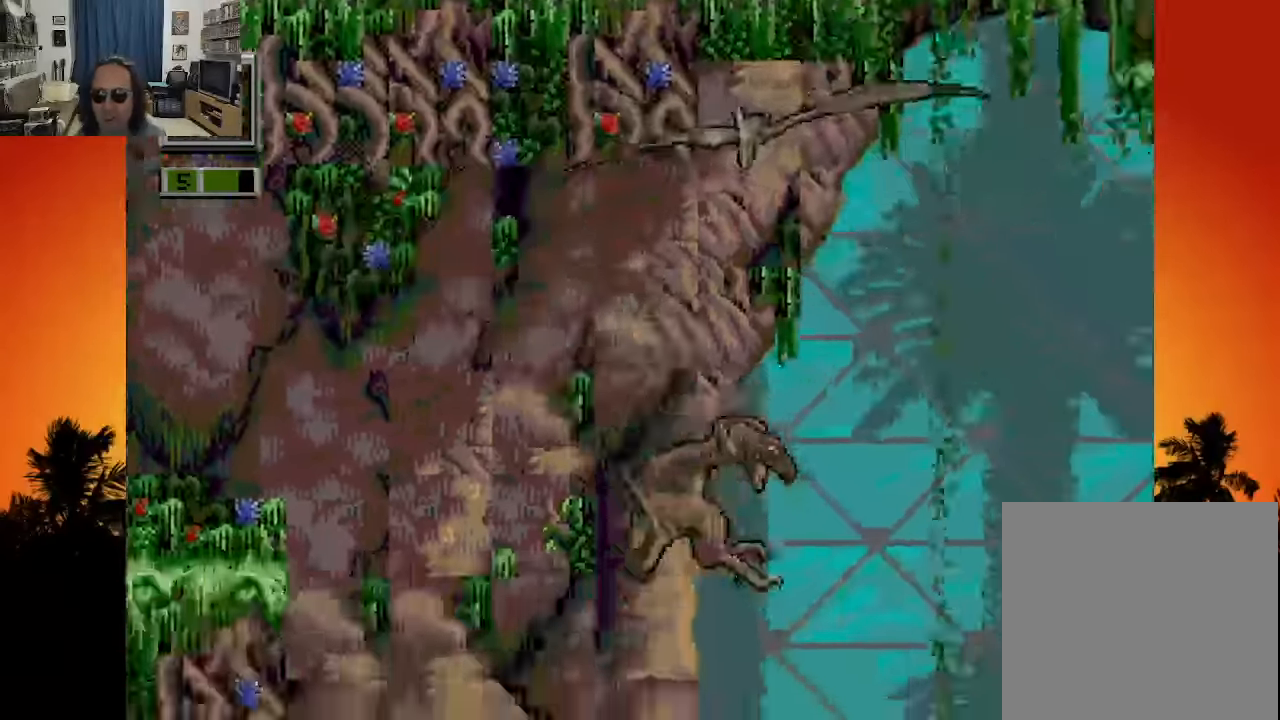
{"dt_ms": 500, "buttons": [], "left_stick": "center", "right_stick": "center", "events": []}
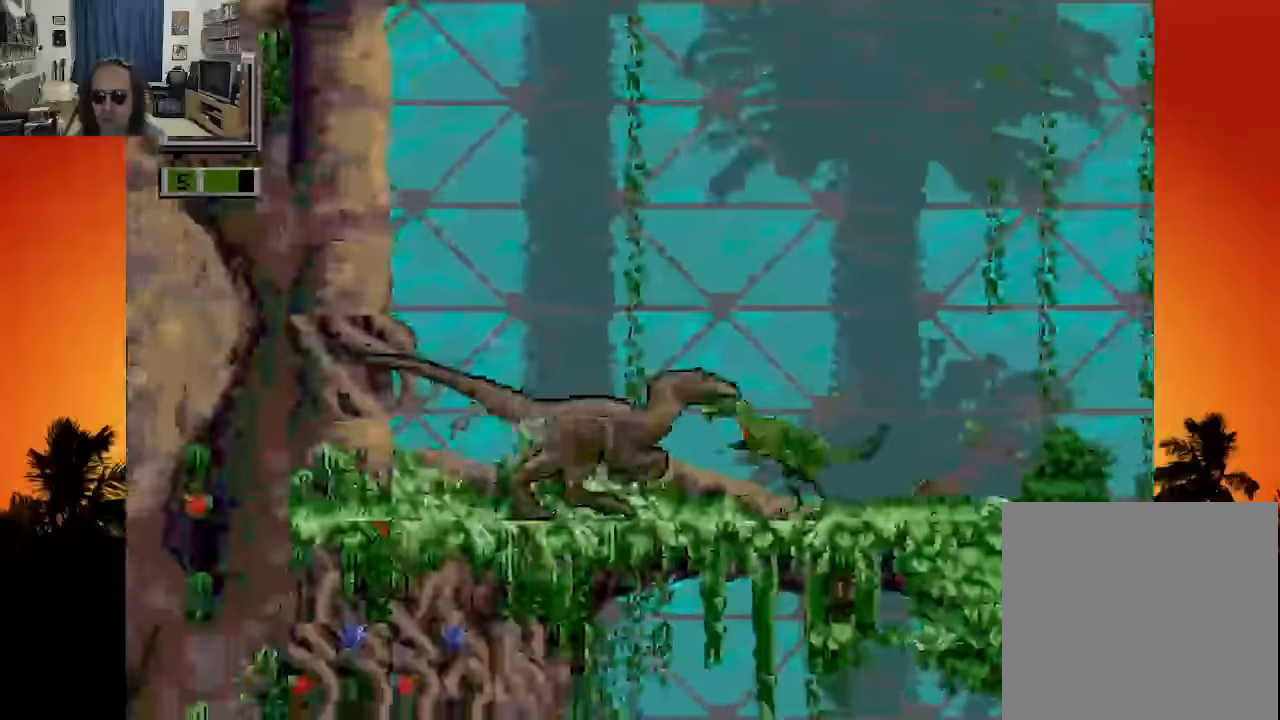
{"dt_ms": 500, "buttons": [], "left_stick": "center", "right_stick": "center", "events": []}
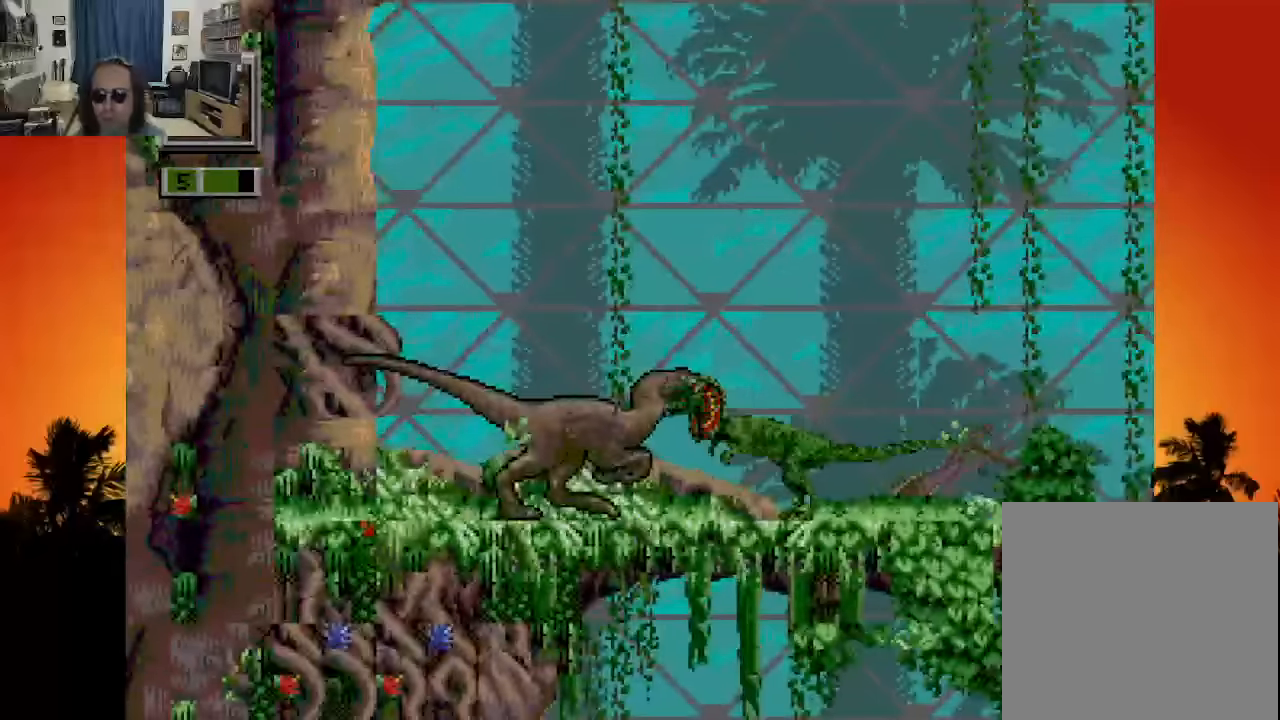
{"dt_ms": 500, "buttons": [], "left_stick": "center", "right_stick": "center", "events": []}
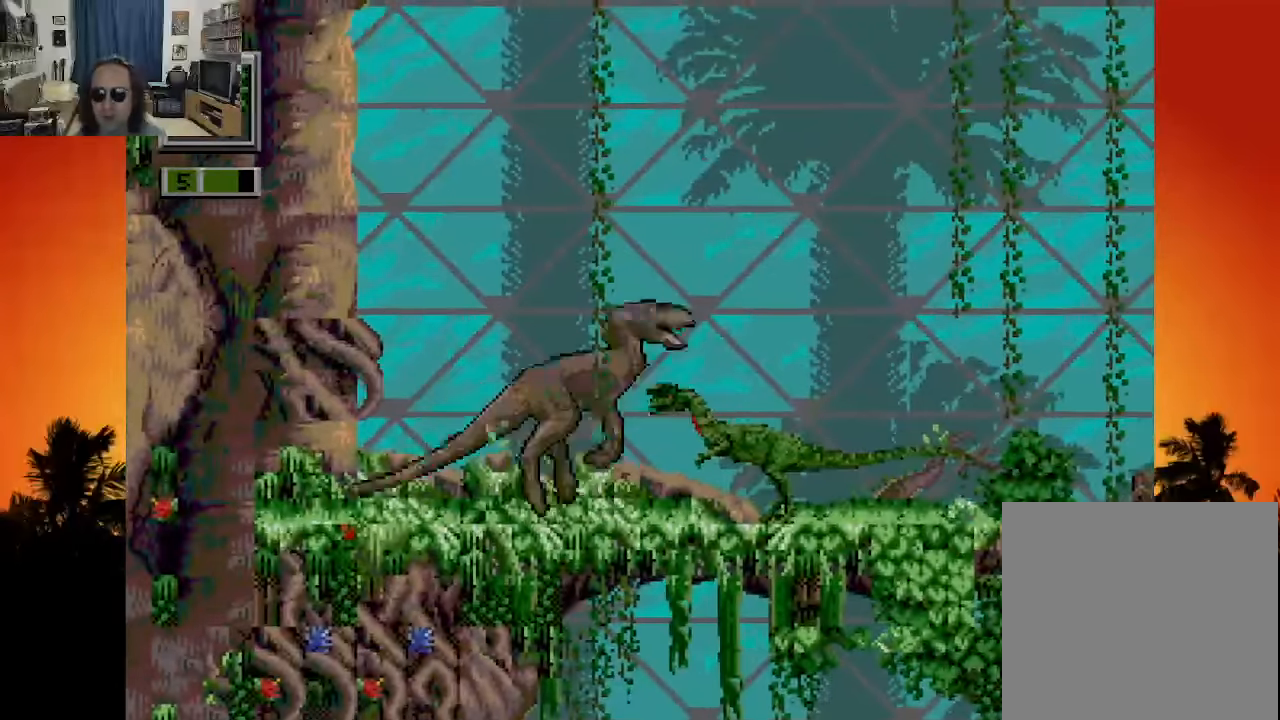
{"dt_ms": 500, "buttons": [], "left_stick": "center", "right_stick": "center", "events": []}
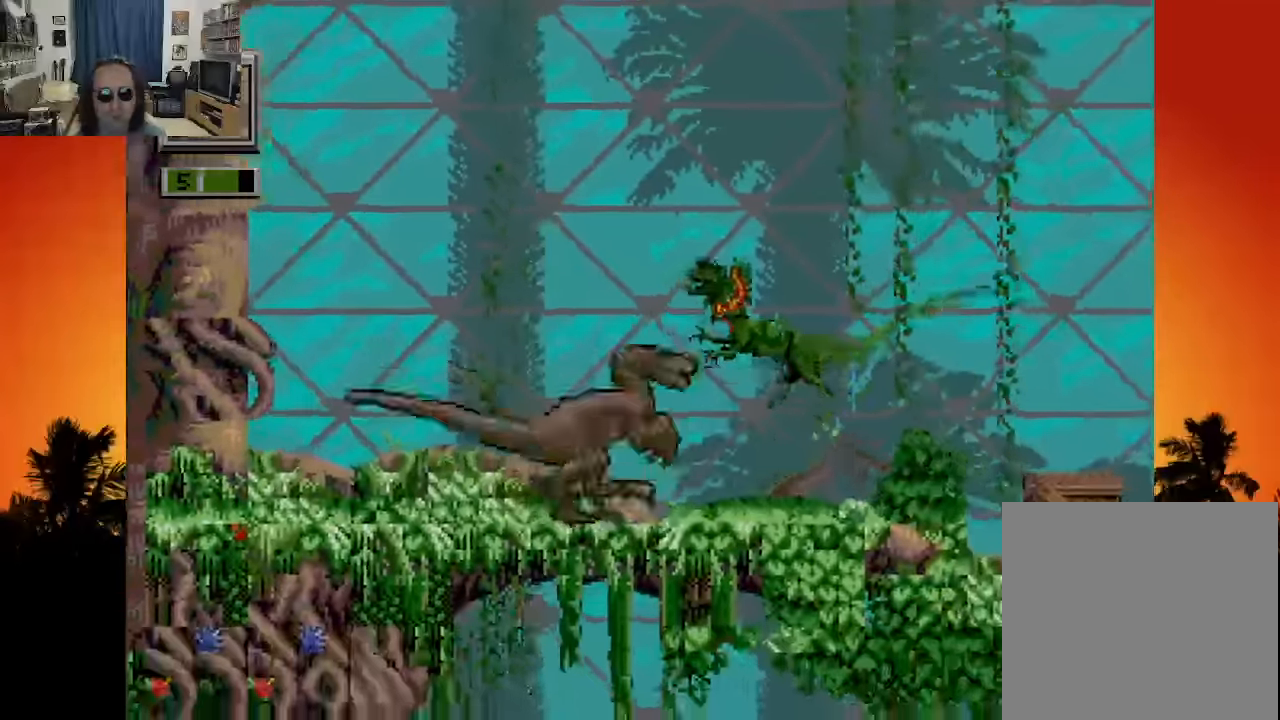
{"dt_ms": 1000, "buttons": ["DPAD_UP"], "left_stick": "center", "right_stick": "center", "events": [[200, "L2", "down"], [600, "L2", "up"], [950, "DPAD_UP", "down"]]}
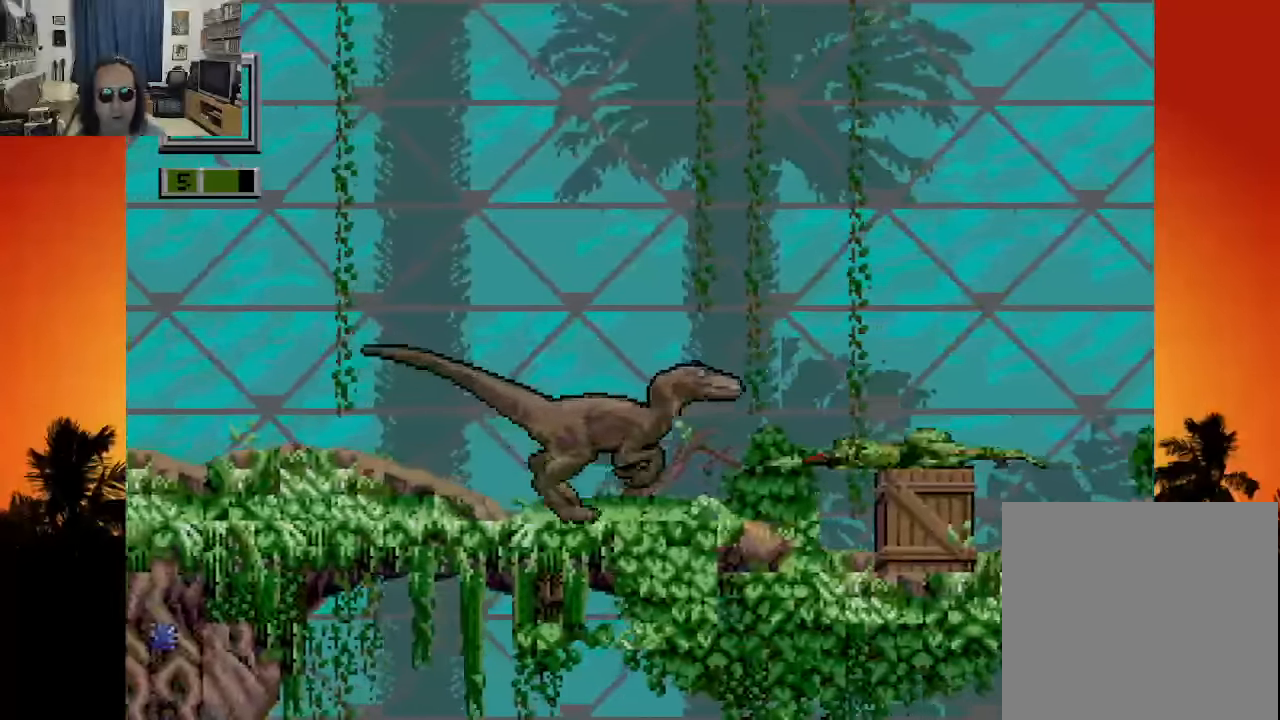
{"dt_ms": 500, "buttons": ["DPAD_UP"], "left_stick": "center", "right_stick": "center", "events": []}